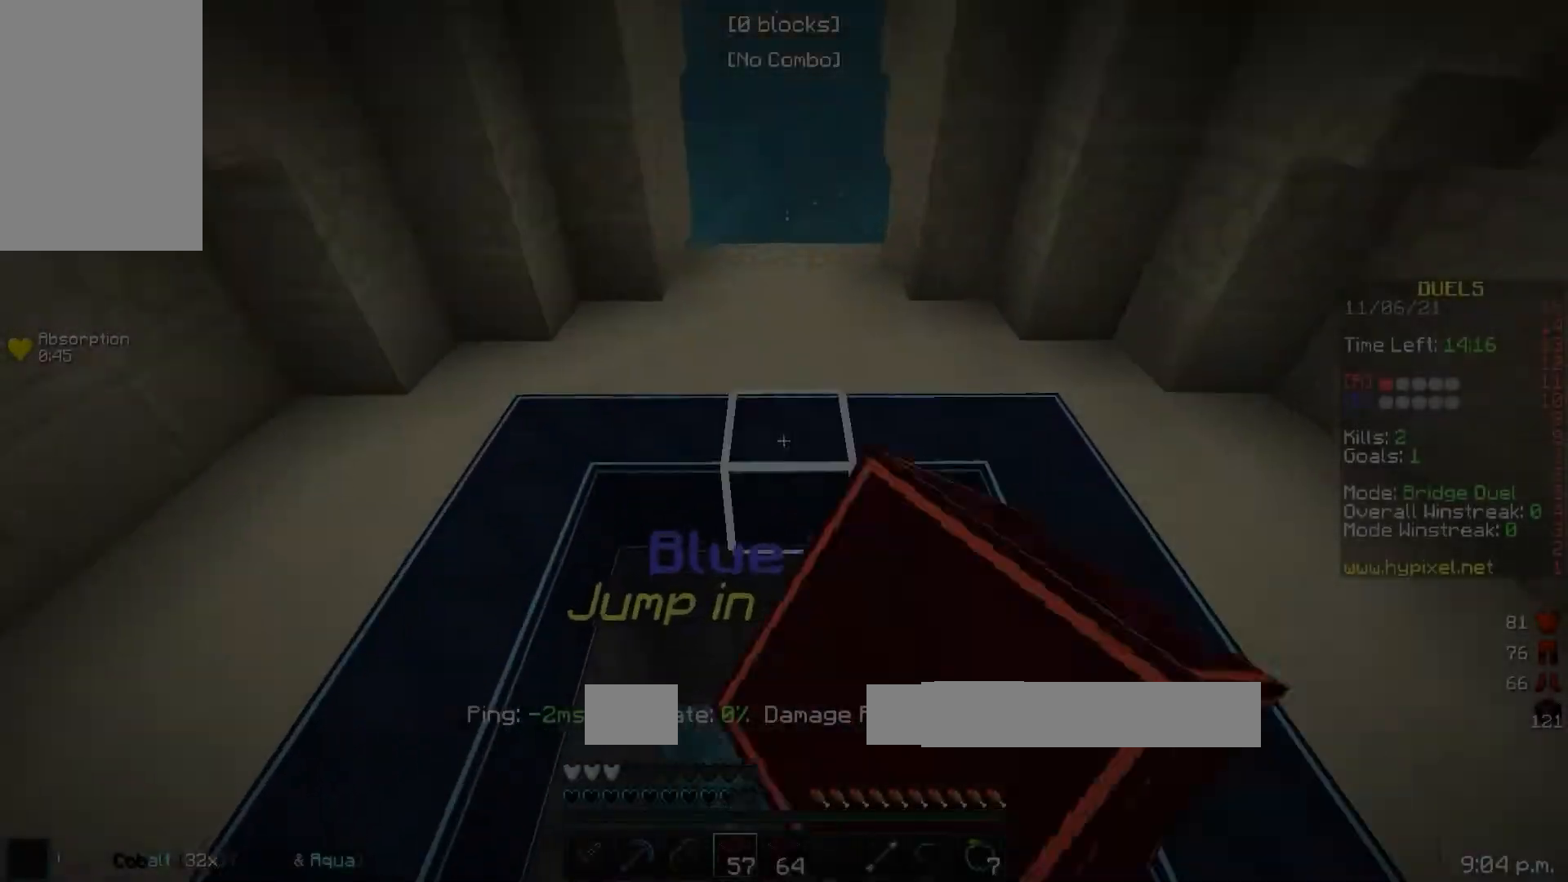
Gameplay with keyboard; each line is a JSON object with the keys held at the frame after it. "events" lists presses ("down") and releases ("up") of "a", "d", "s" and "w" between this image and that frame as [ms after this image, input, new state], when the widget could be followed in between. No other keys are recorded. Mouse input is not recorded.
{"keys": ["w"], "events": []}
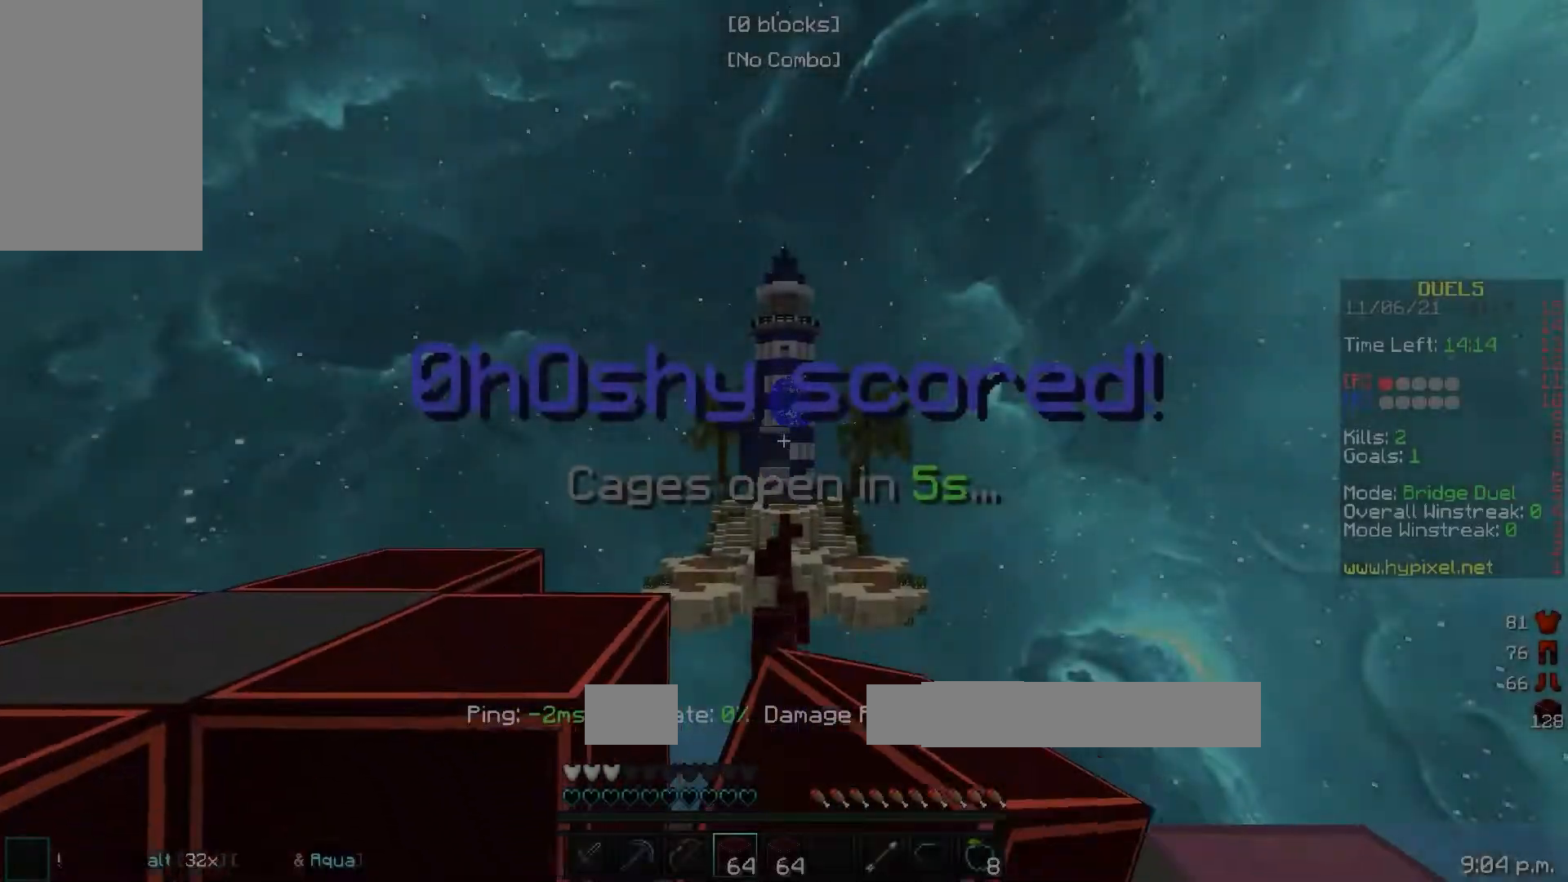
{"keys": ["w"], "events": []}
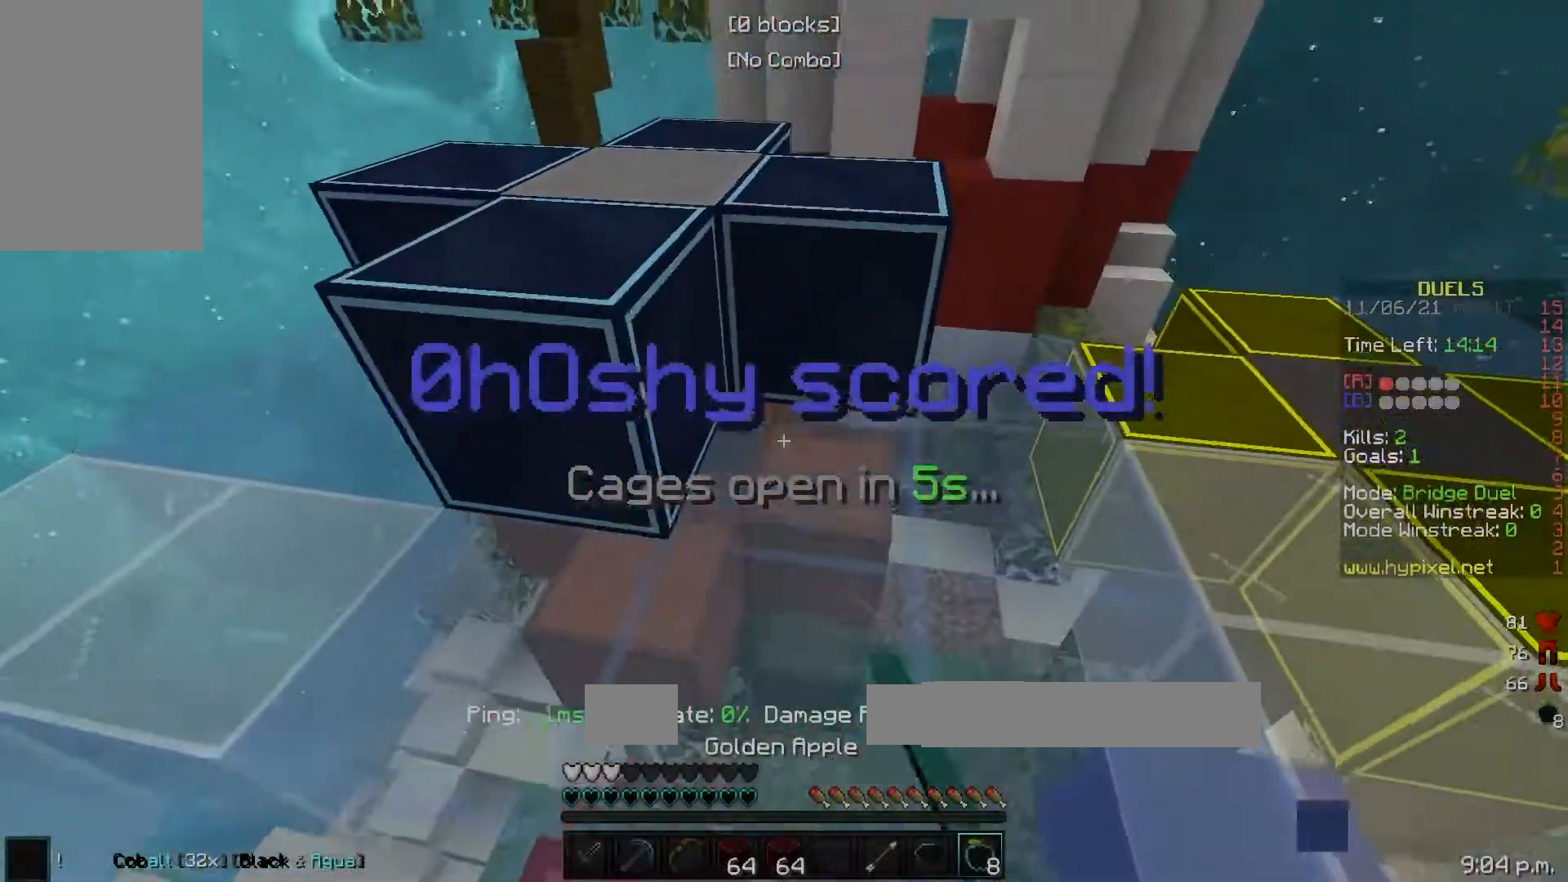
{"keys": ["d", "w"], "events": [[133, "d", "down"]]}
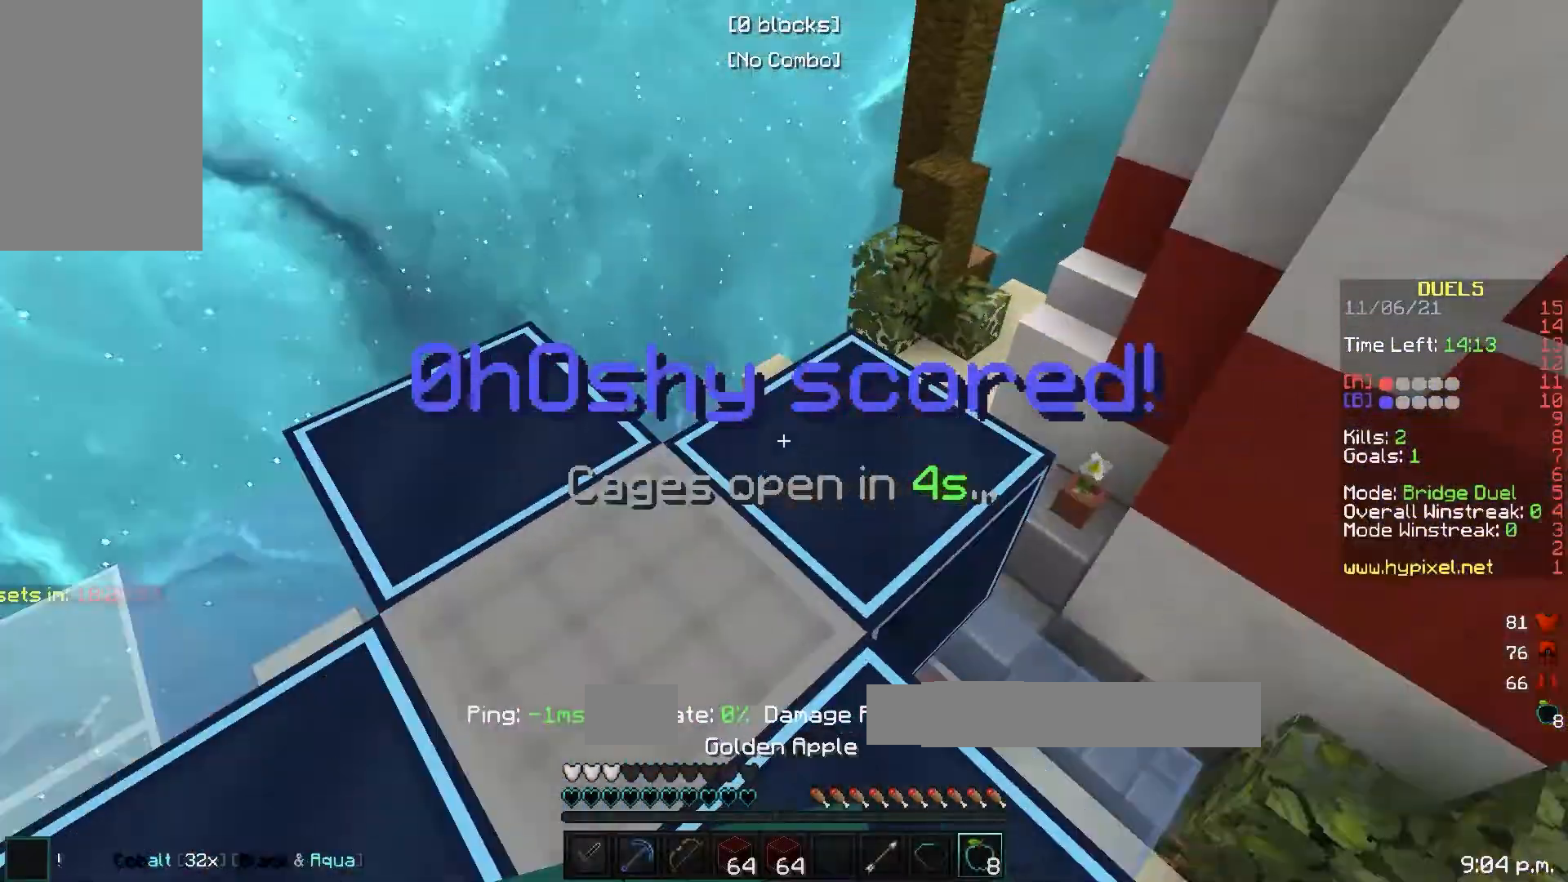
{"keys": ["a"], "events": [[217, "a", "down"], [250, "d", "up"], [317, "w", "up"]]}
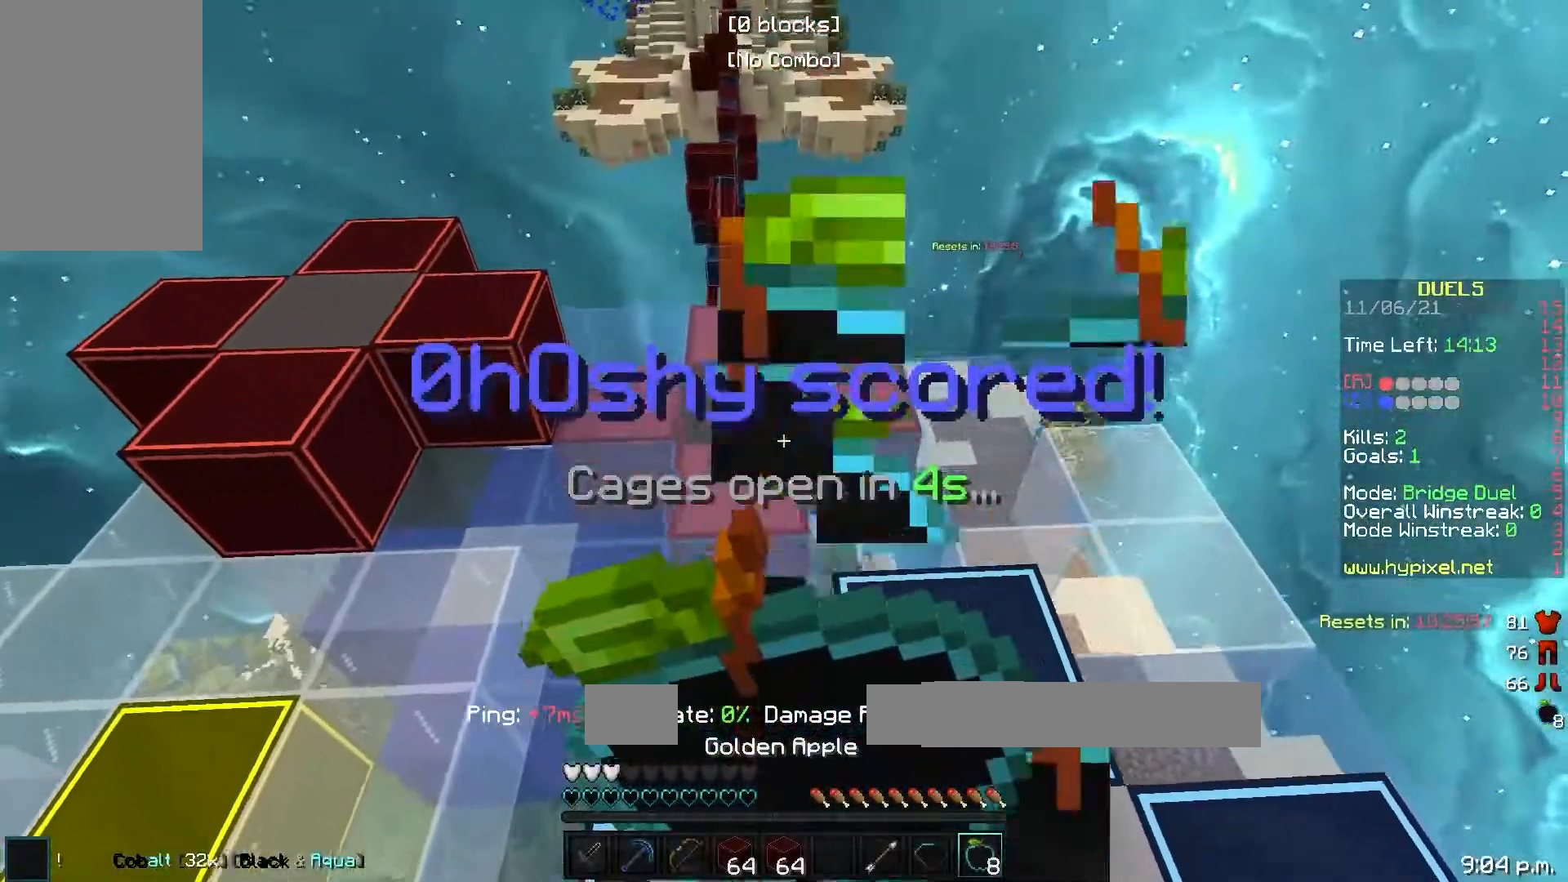
{"keys": [], "events": [[350, "a", "up"]]}
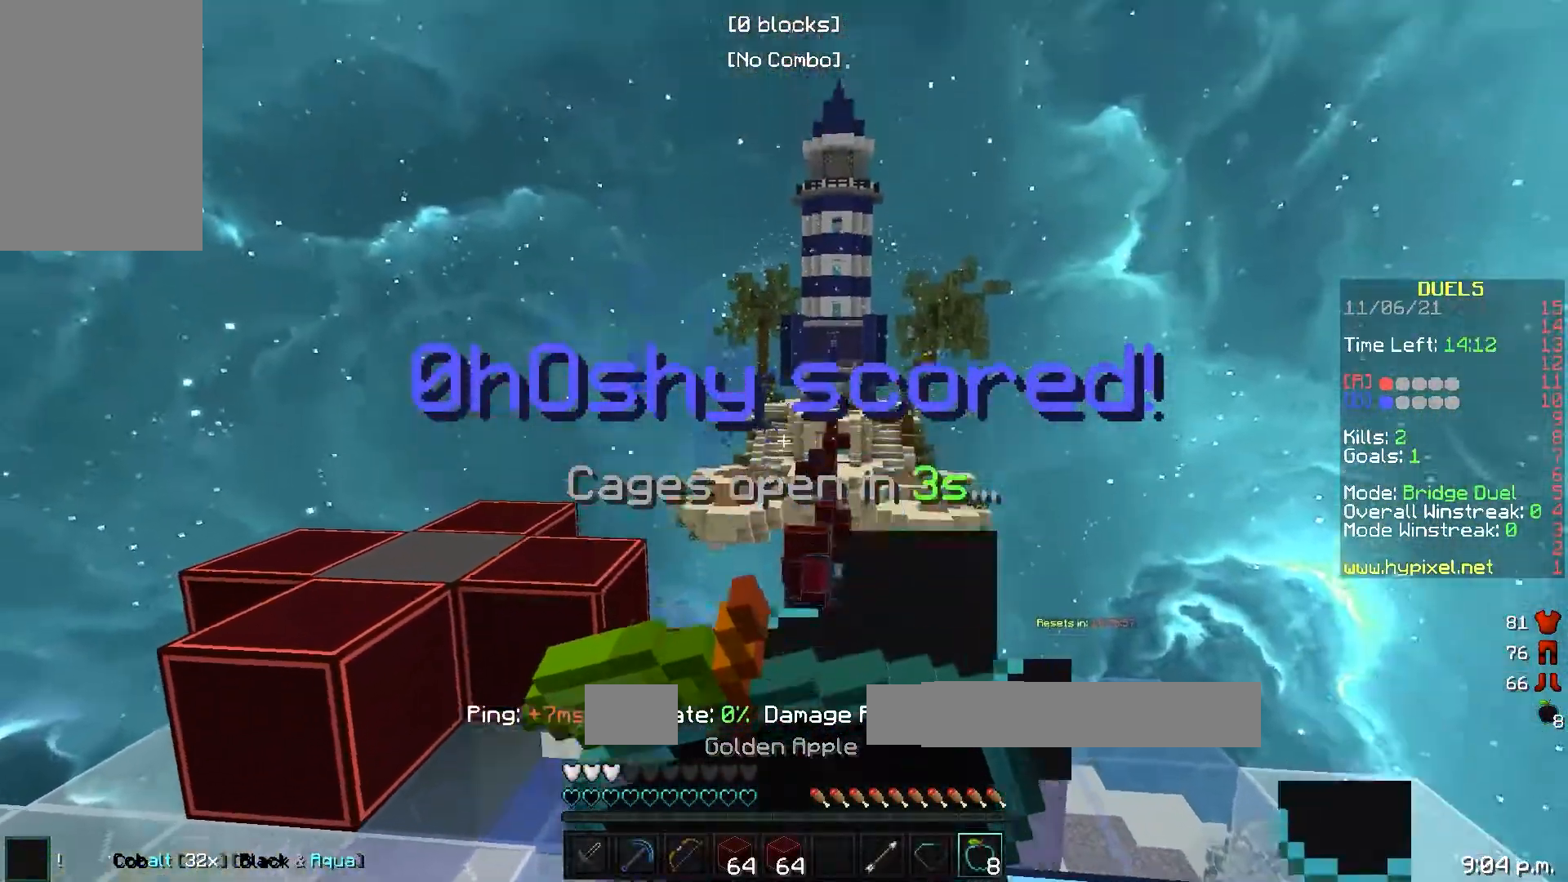
{"keys": [], "events": []}
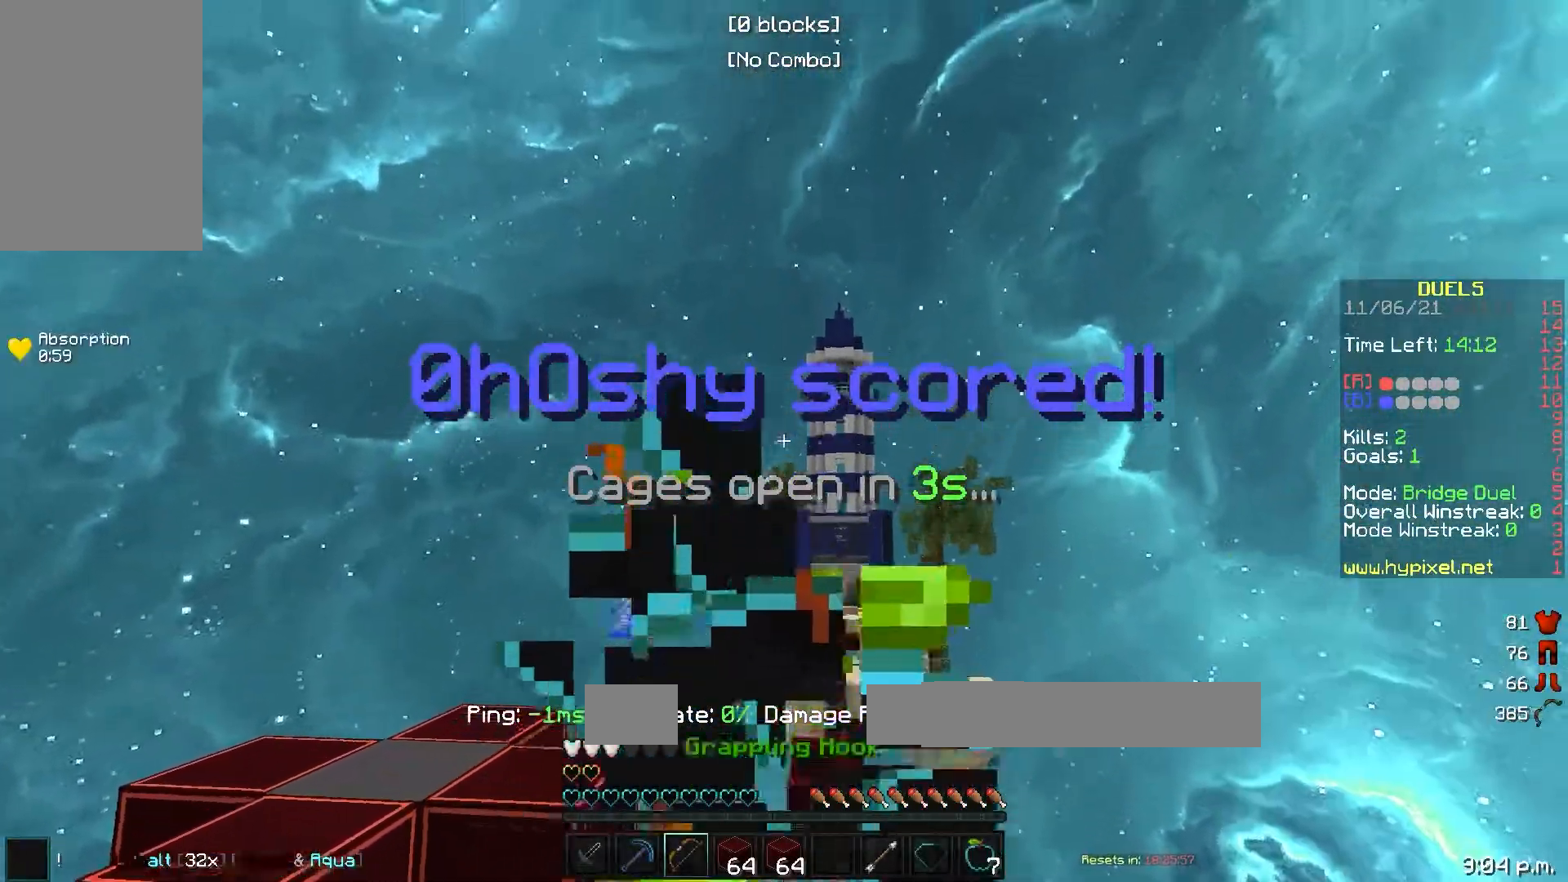
{"keys": ["a", "w"], "events": [[450, "a", "down"], [500, "w", "down"]]}
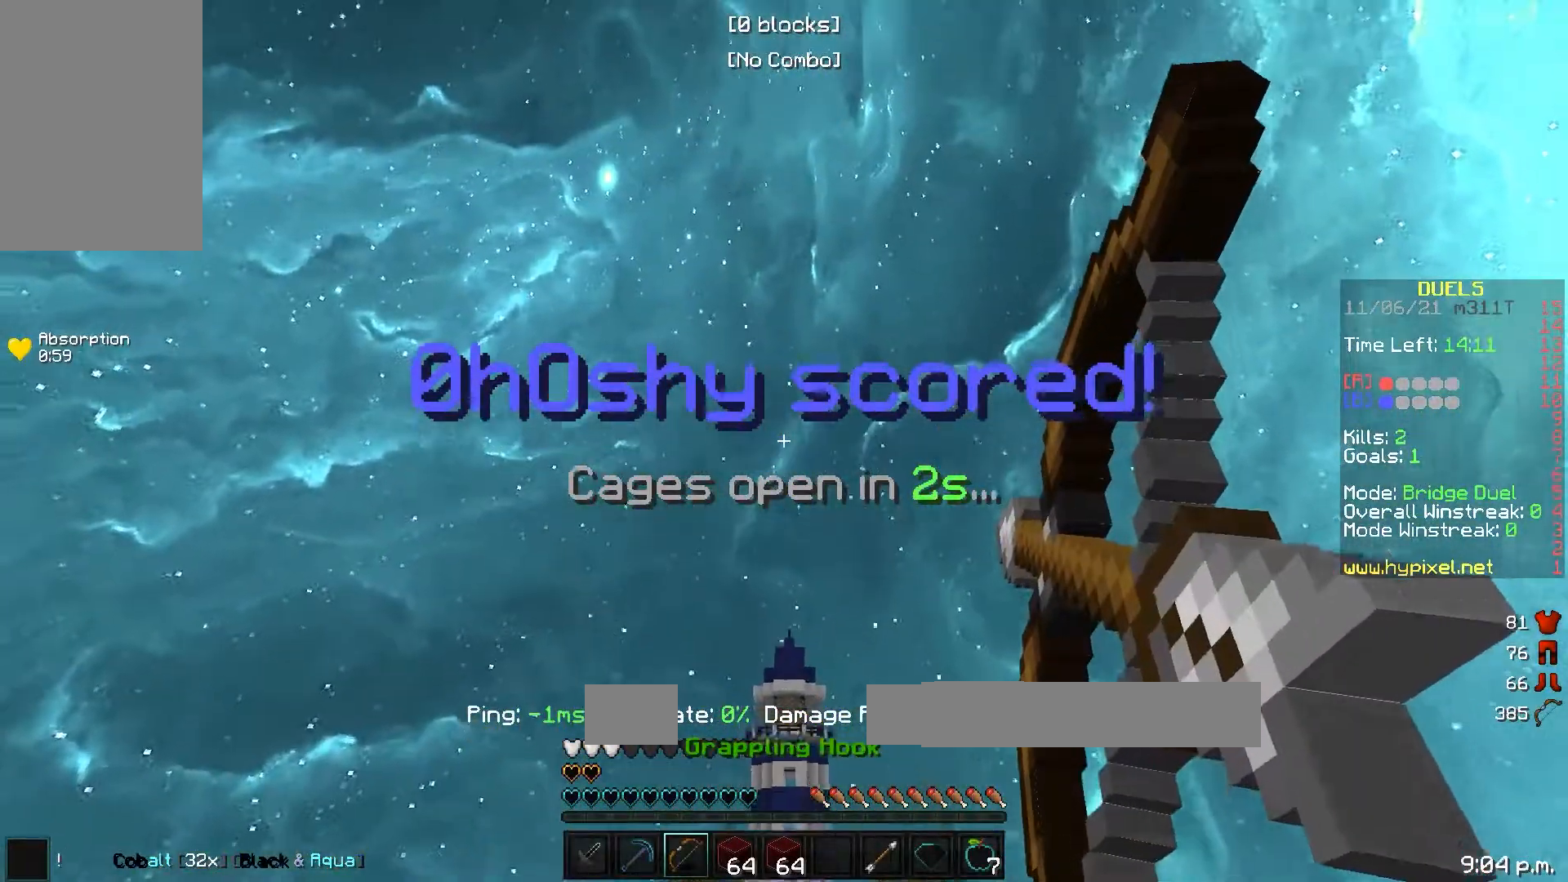
{"keys": ["w"], "events": [[317, "a", "up"]]}
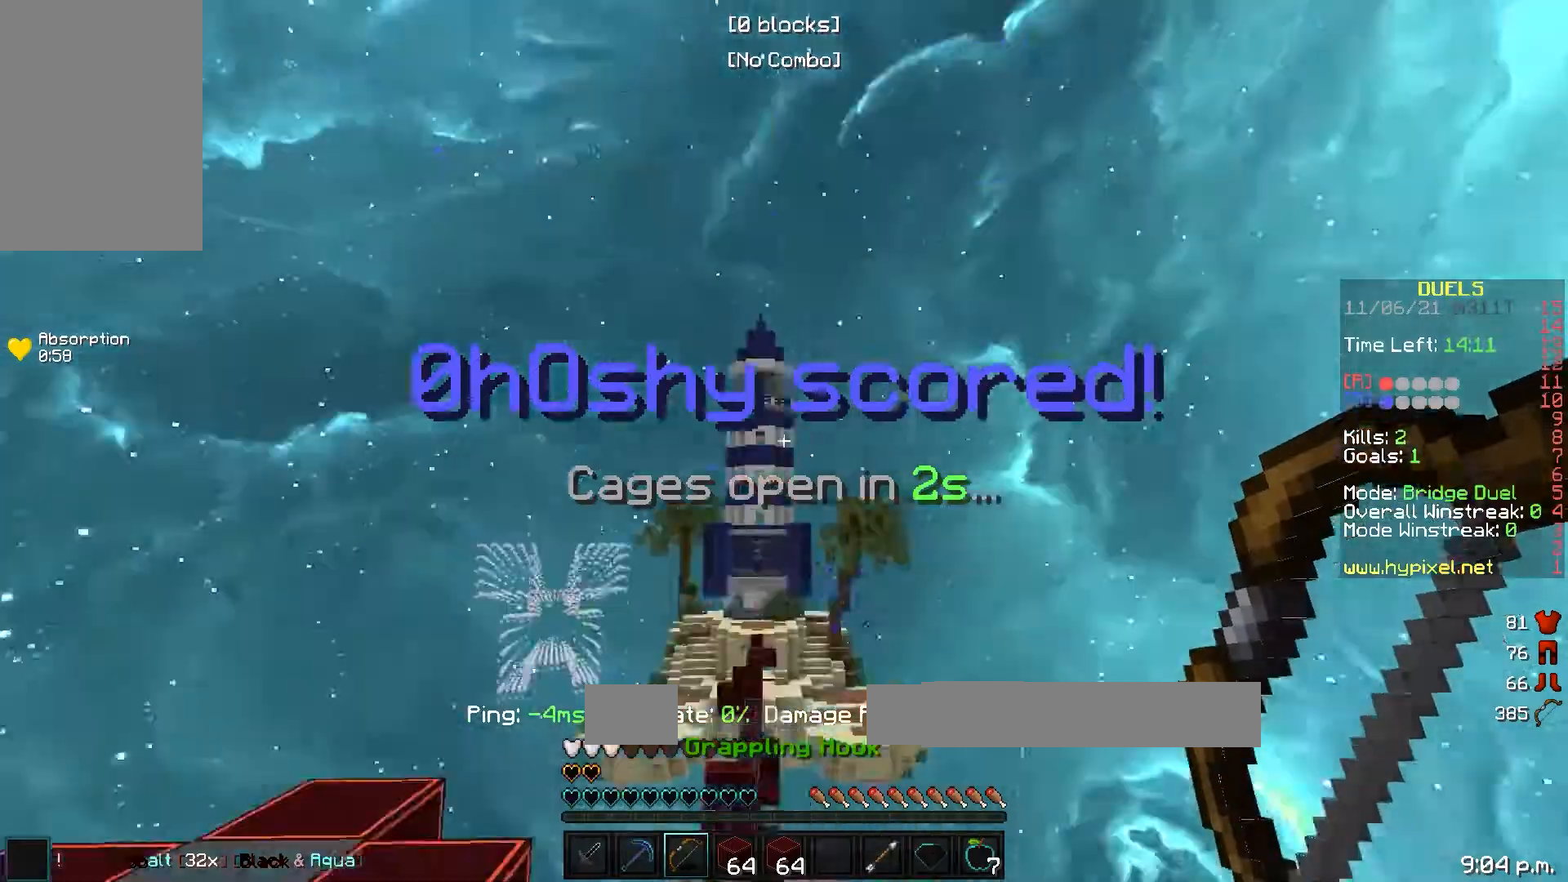
{"keys": ["w"], "events": []}
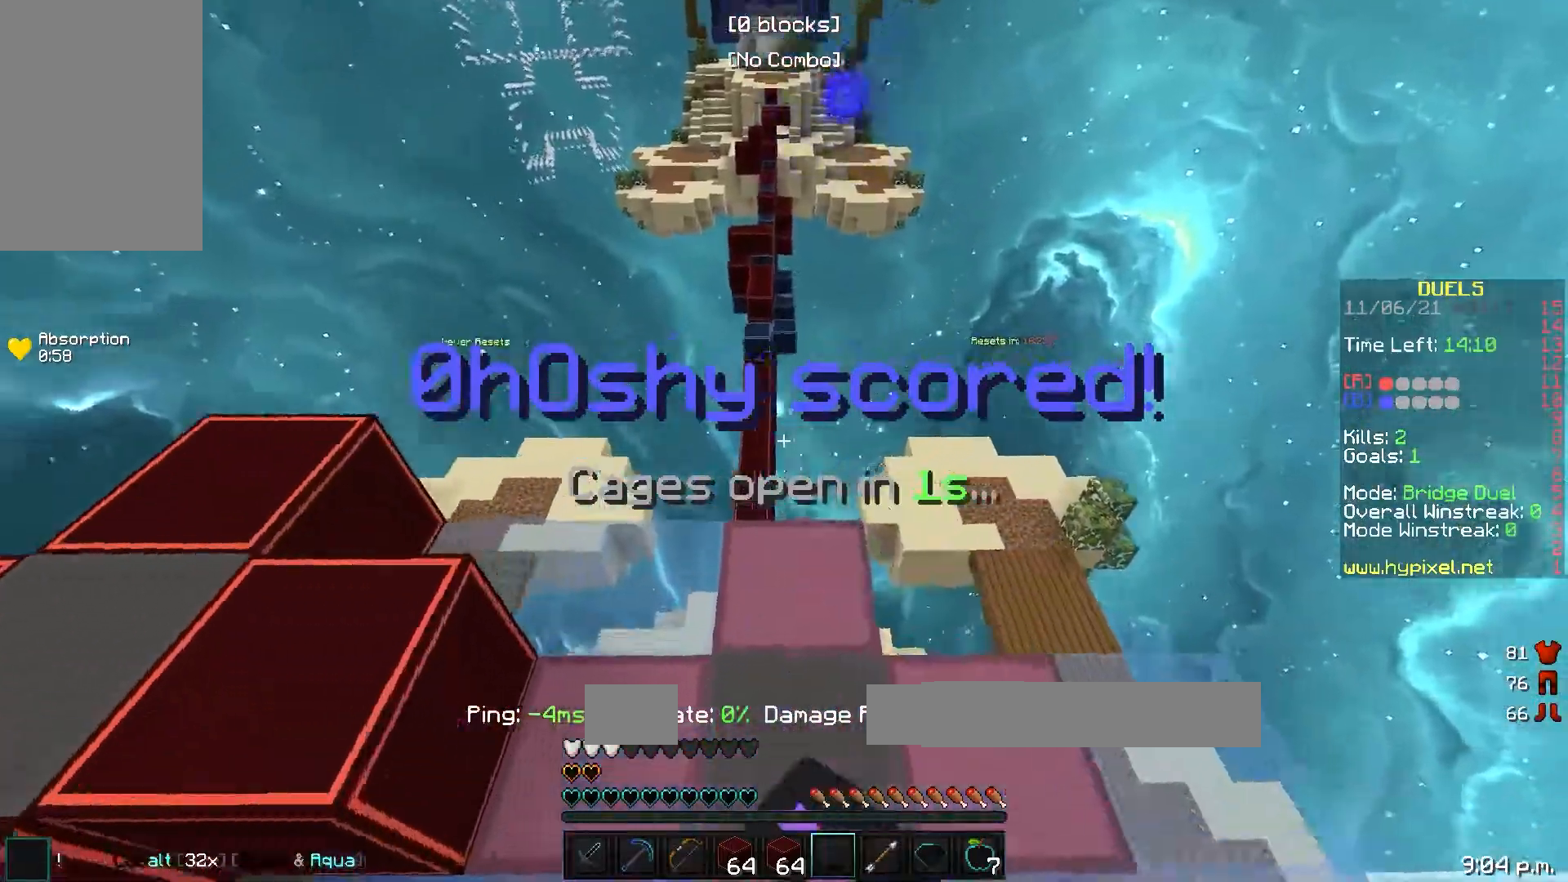
{"keys": ["w"], "events": []}
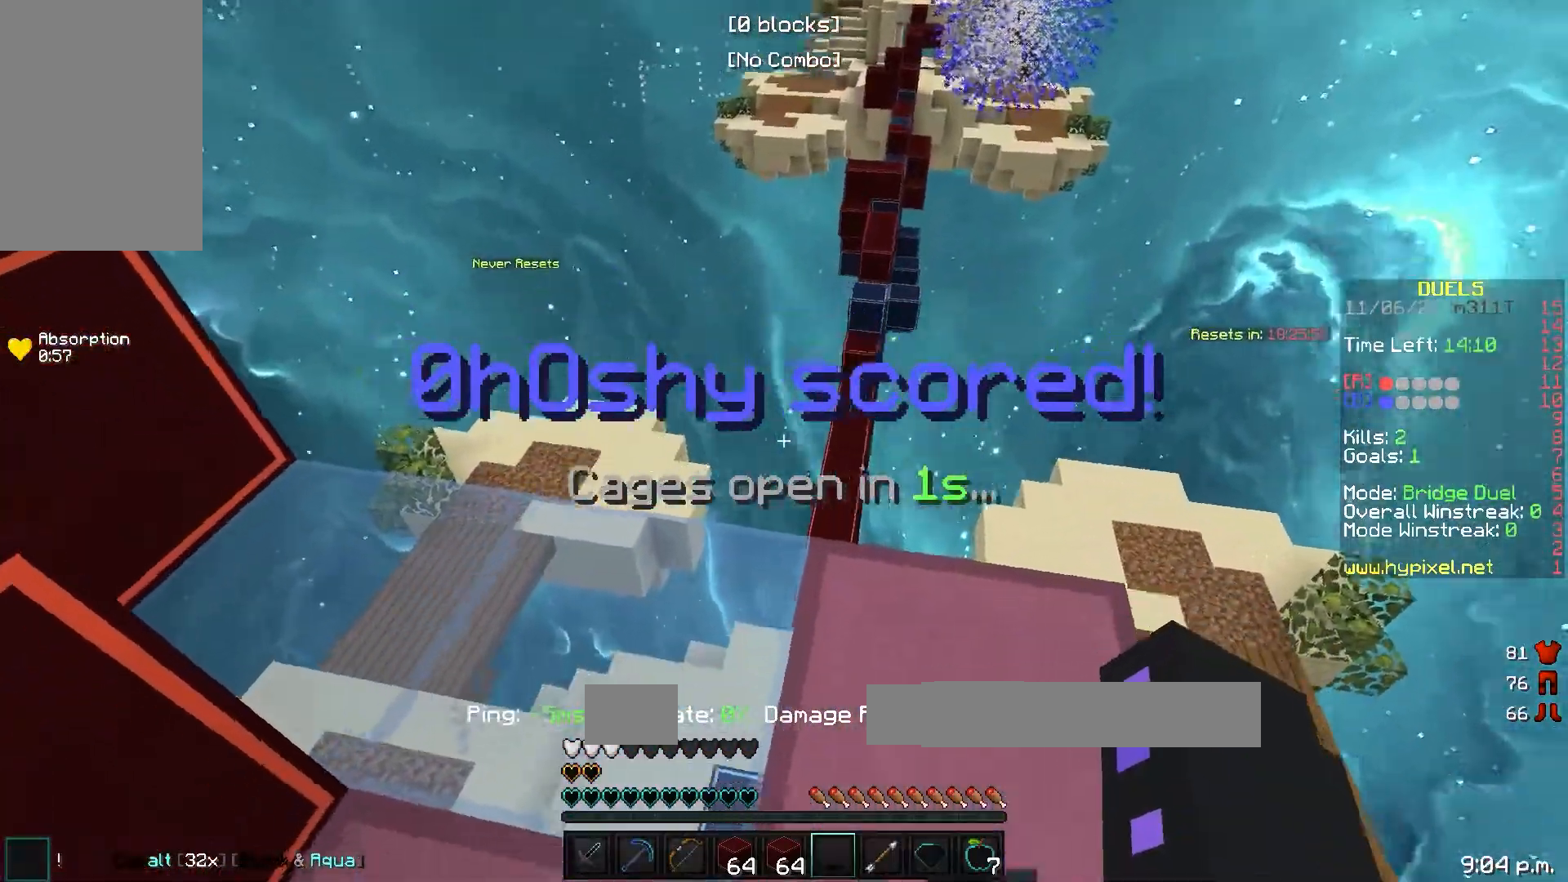
{"keys": ["w"], "events": []}
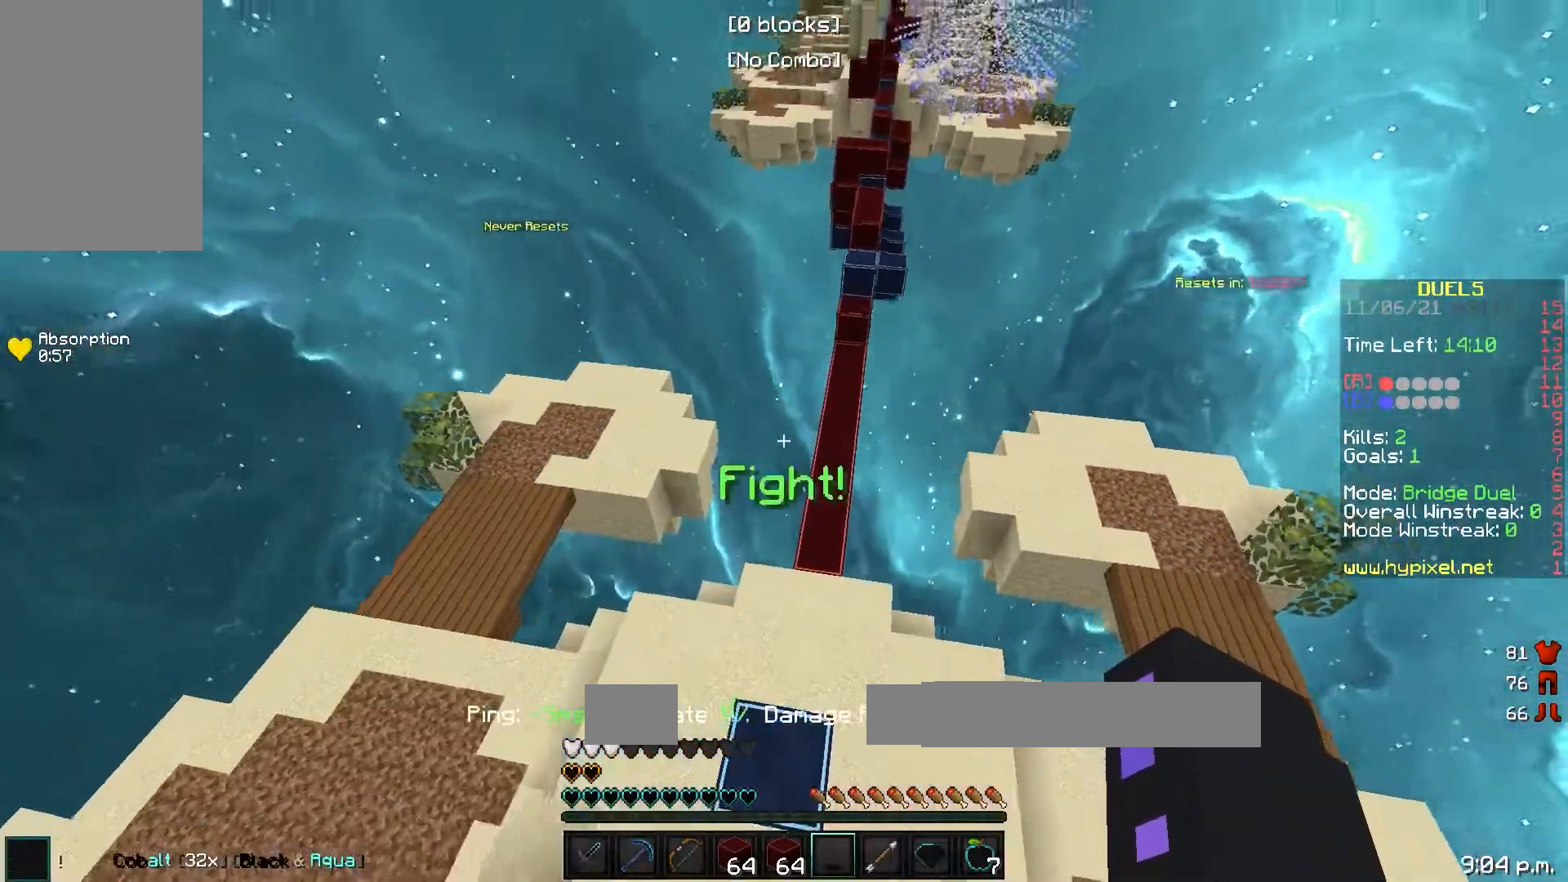
{"keys": ["w"], "events": []}
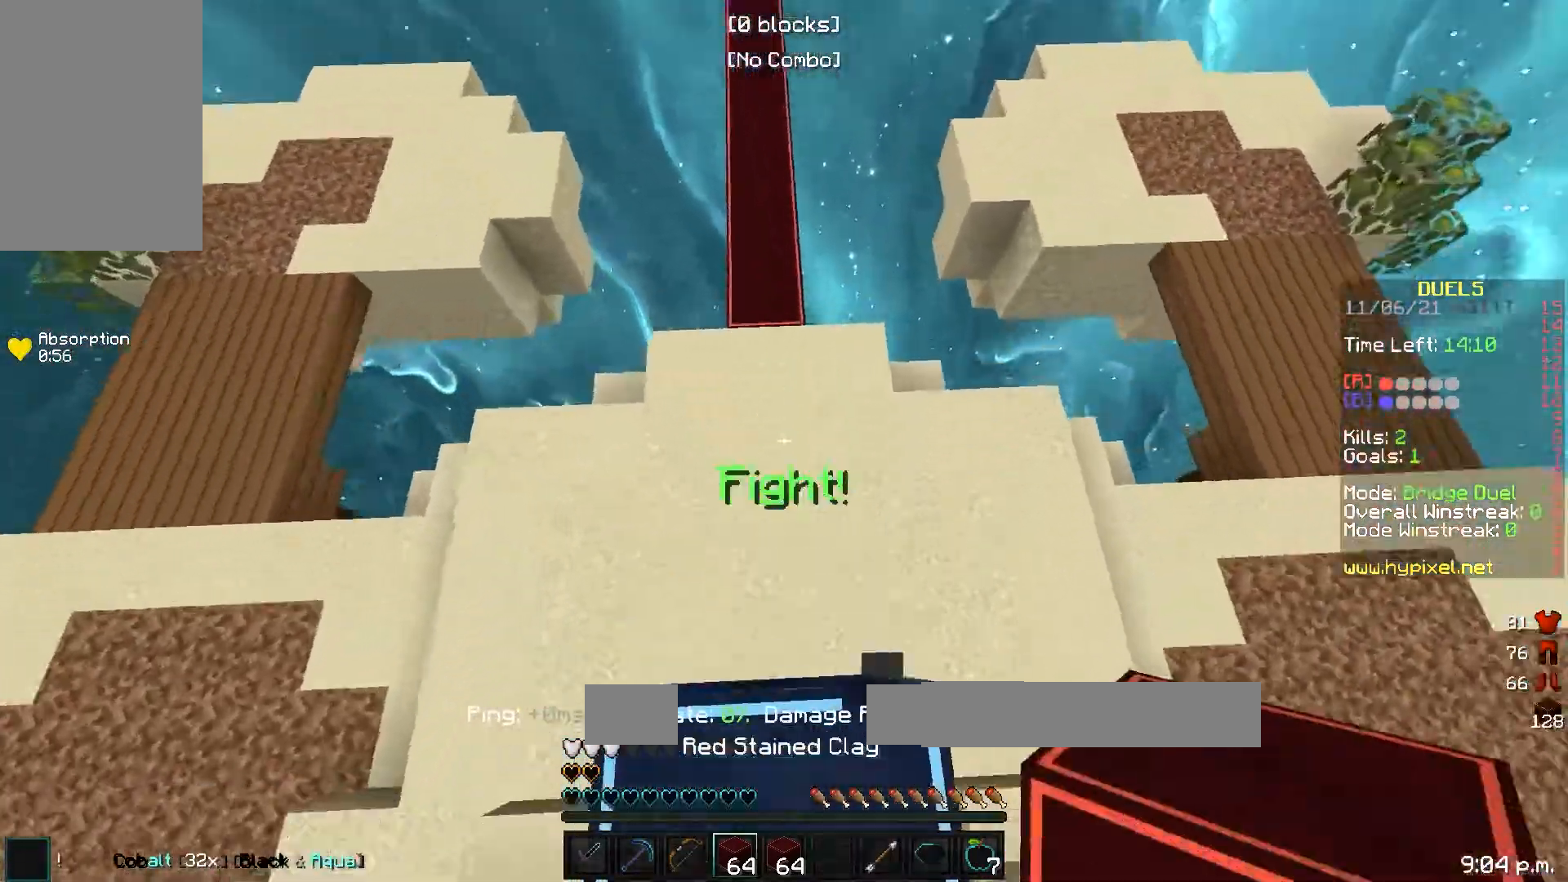
{"keys": ["w"], "events": []}
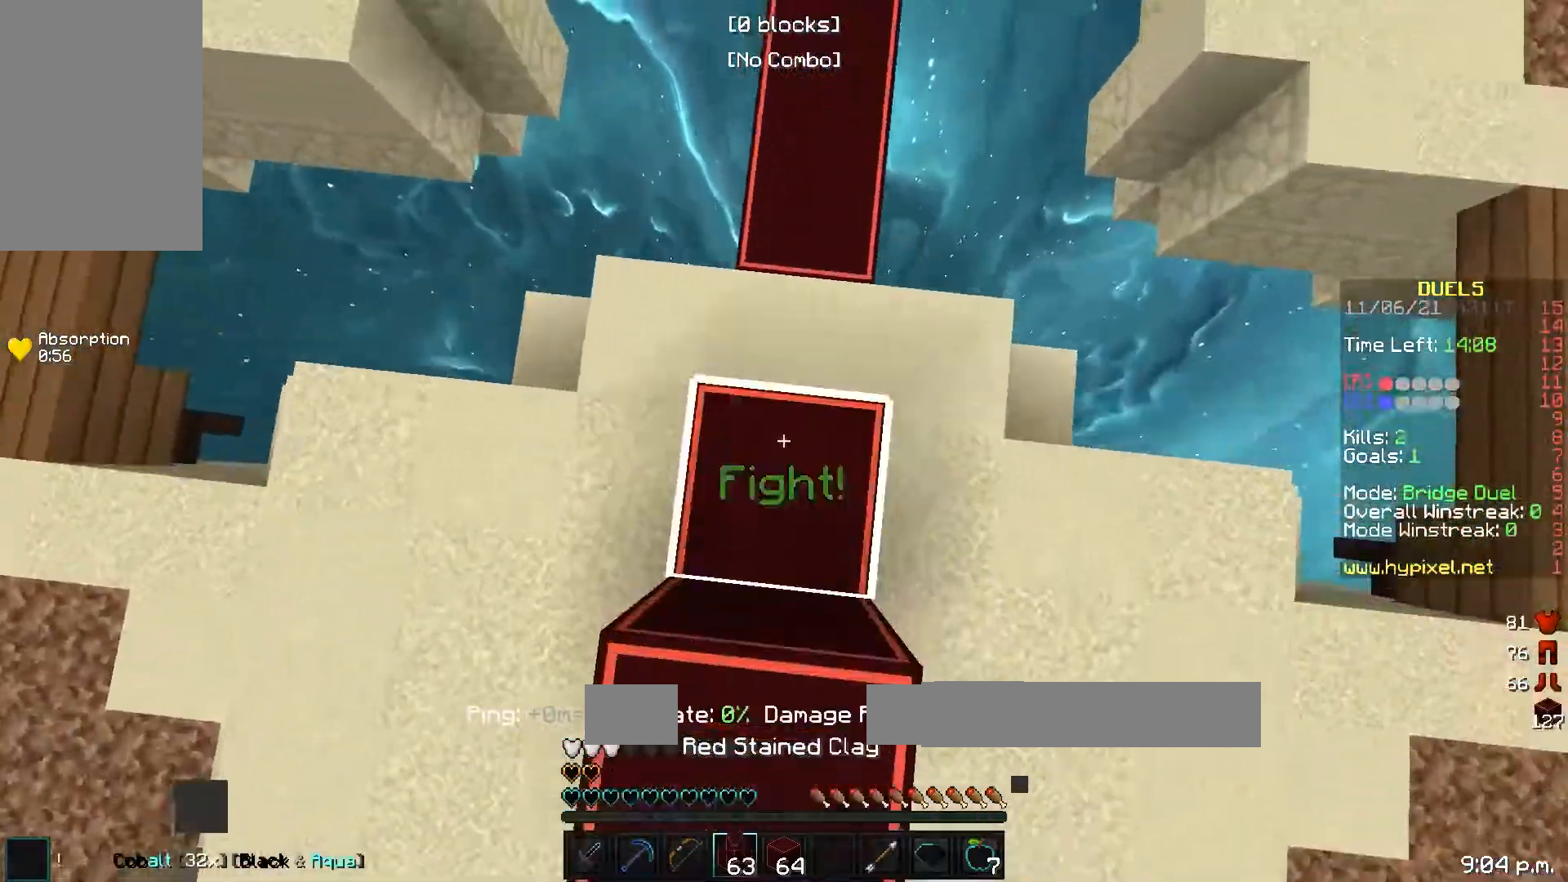
{"keys": ["d", "w"], "events": [[167, "d", "down"], [267, "d", "up"], [367, "d", "down"]]}
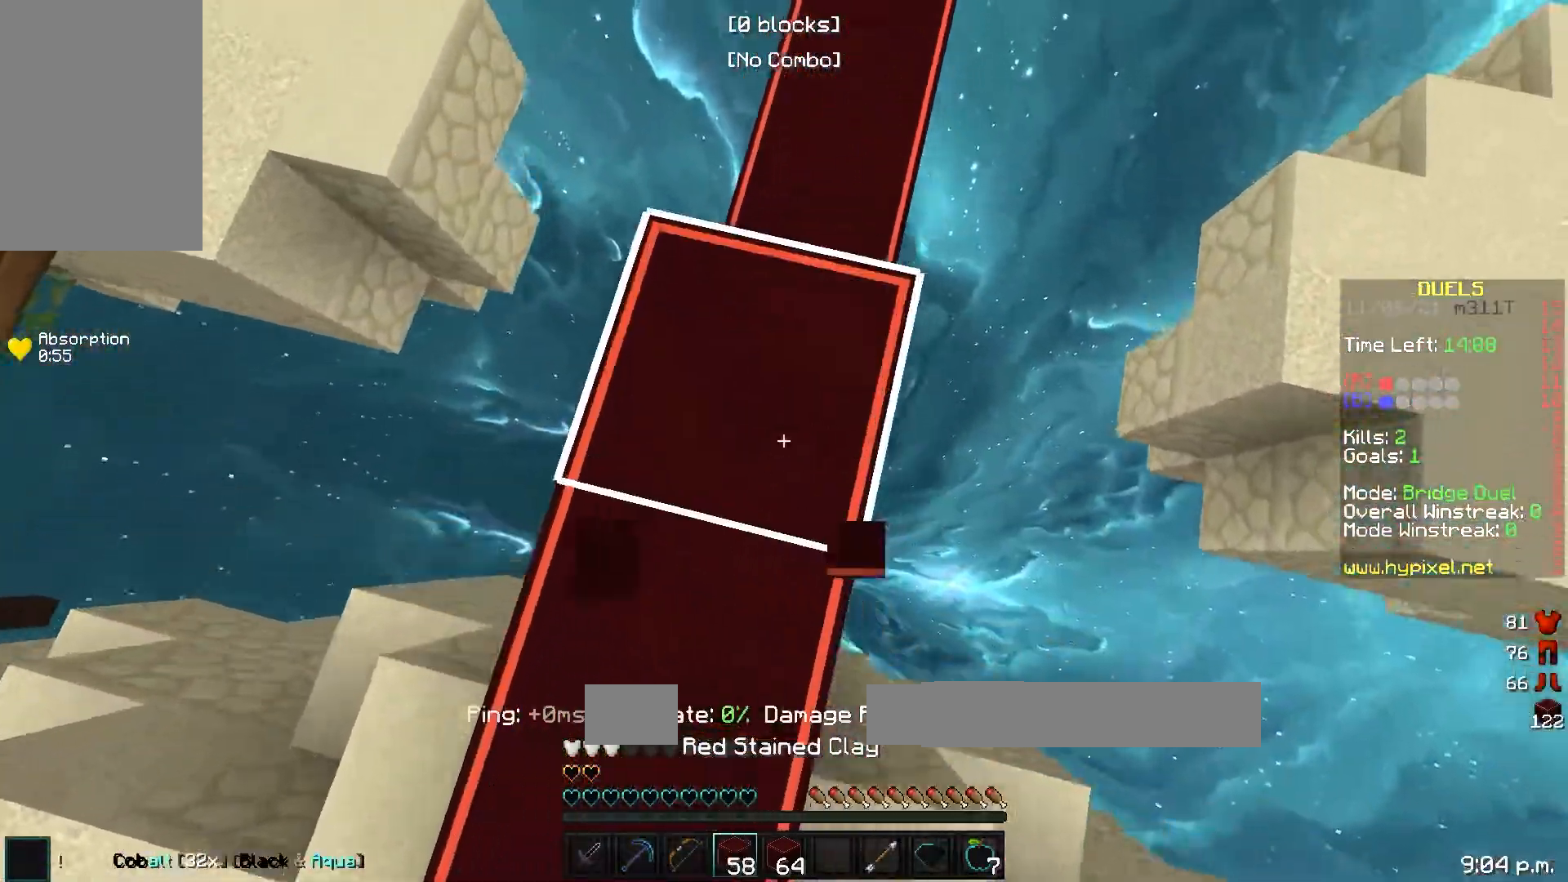
{"keys": ["w"], "events": [[167, "d", "up"], [283, "d", "down"], [367, "d", "up"]]}
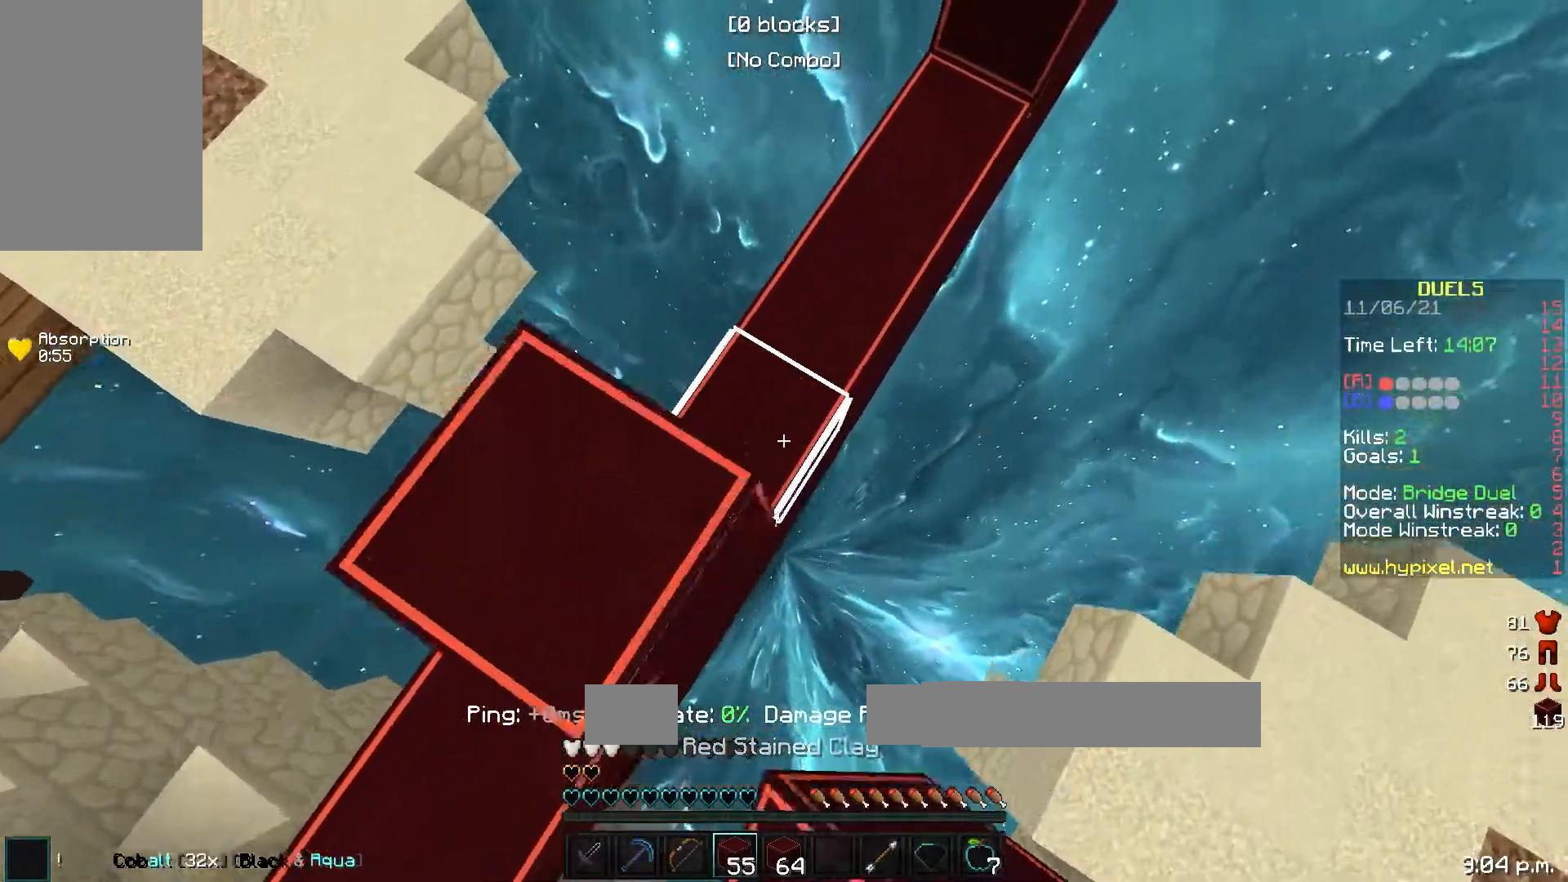
{"keys": ["d", "w"], "events": [[200, "d", "down"]]}
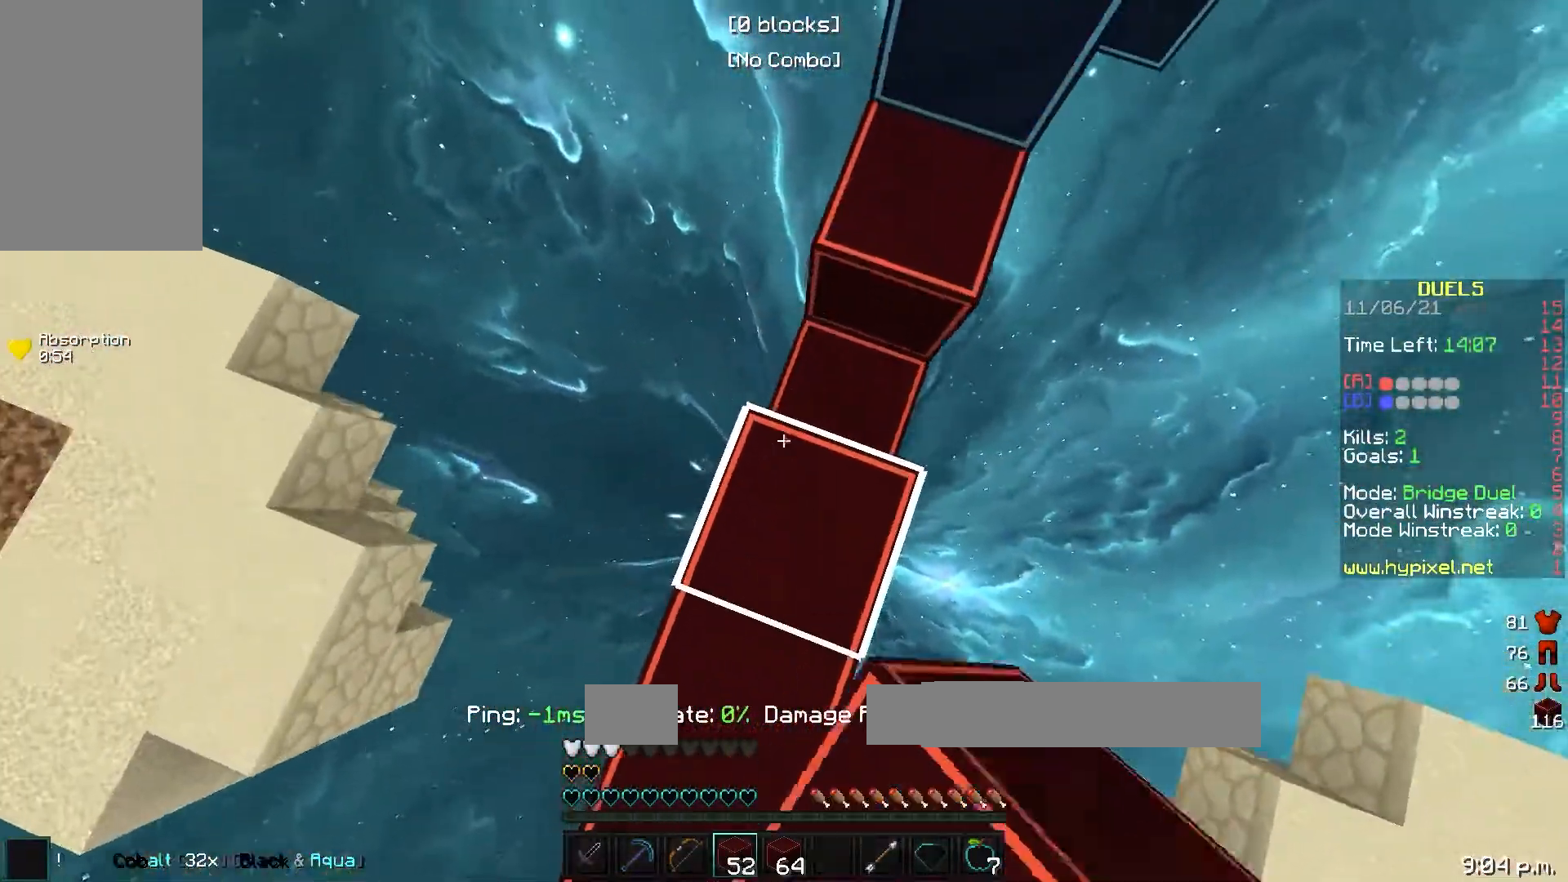
{"keys": ["w"], "events": [[300, "d", "up"]]}
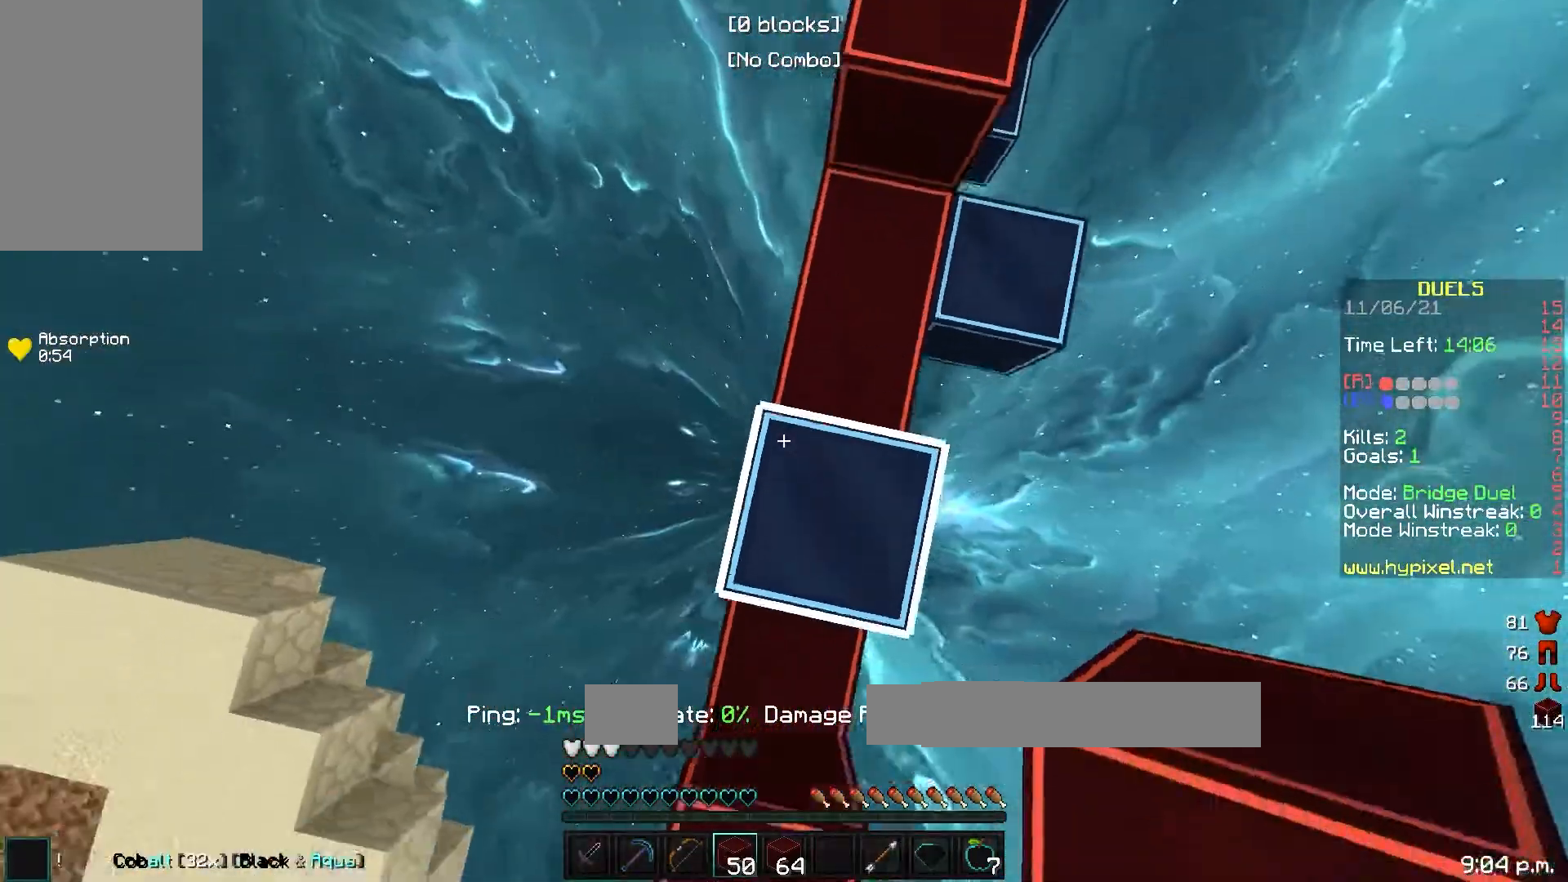
{"keys": ["w"], "events": [[67, "d", "down"], [383, "d", "up"]]}
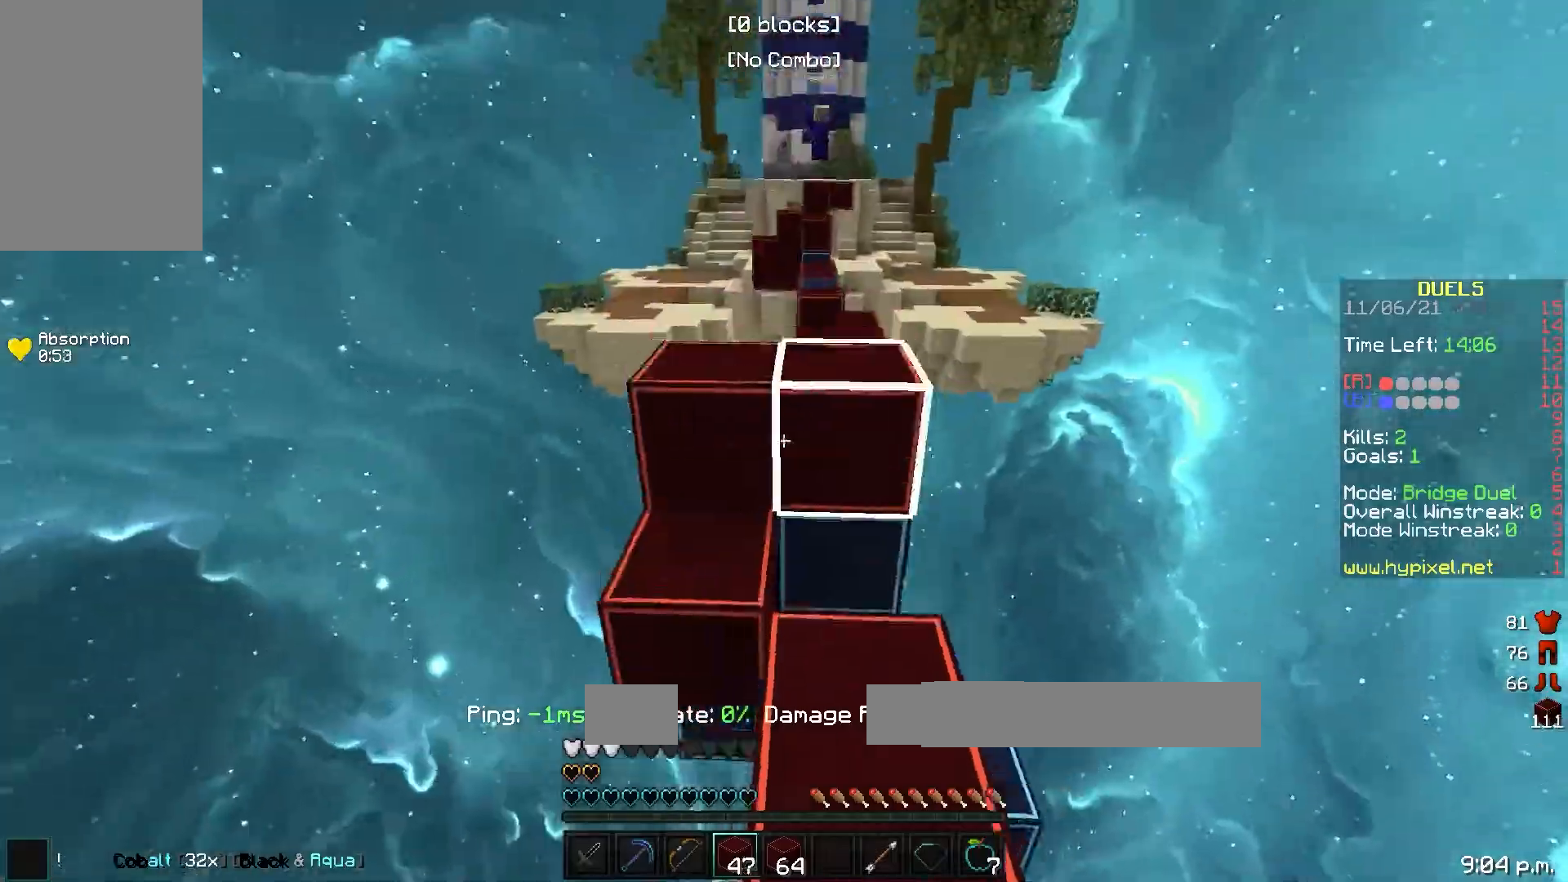
{"keys": ["w"], "events": []}
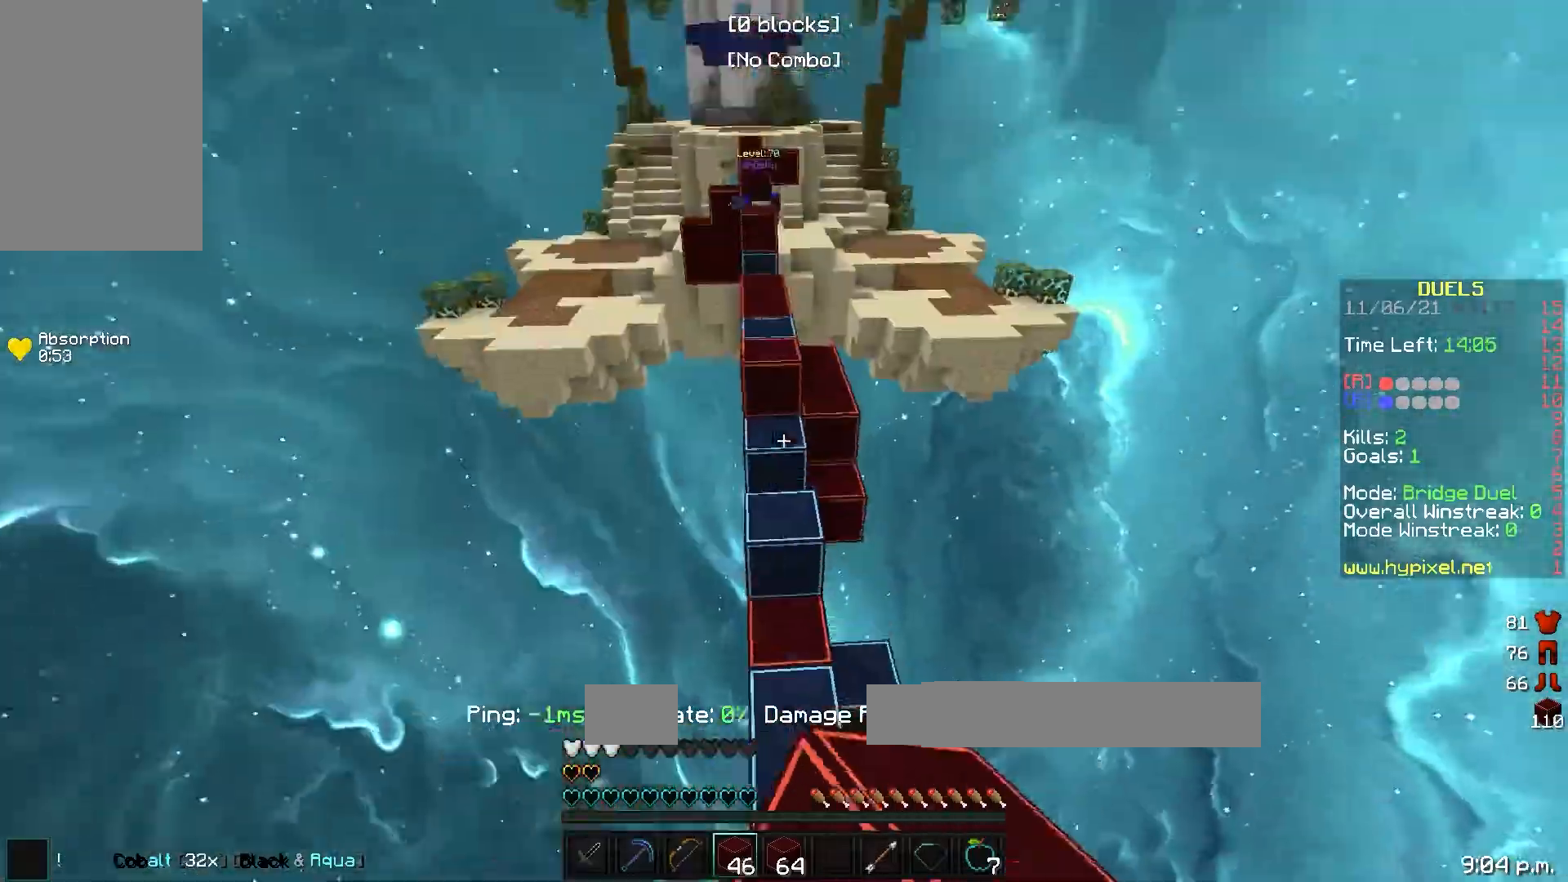
{"keys": ["w"], "events": []}
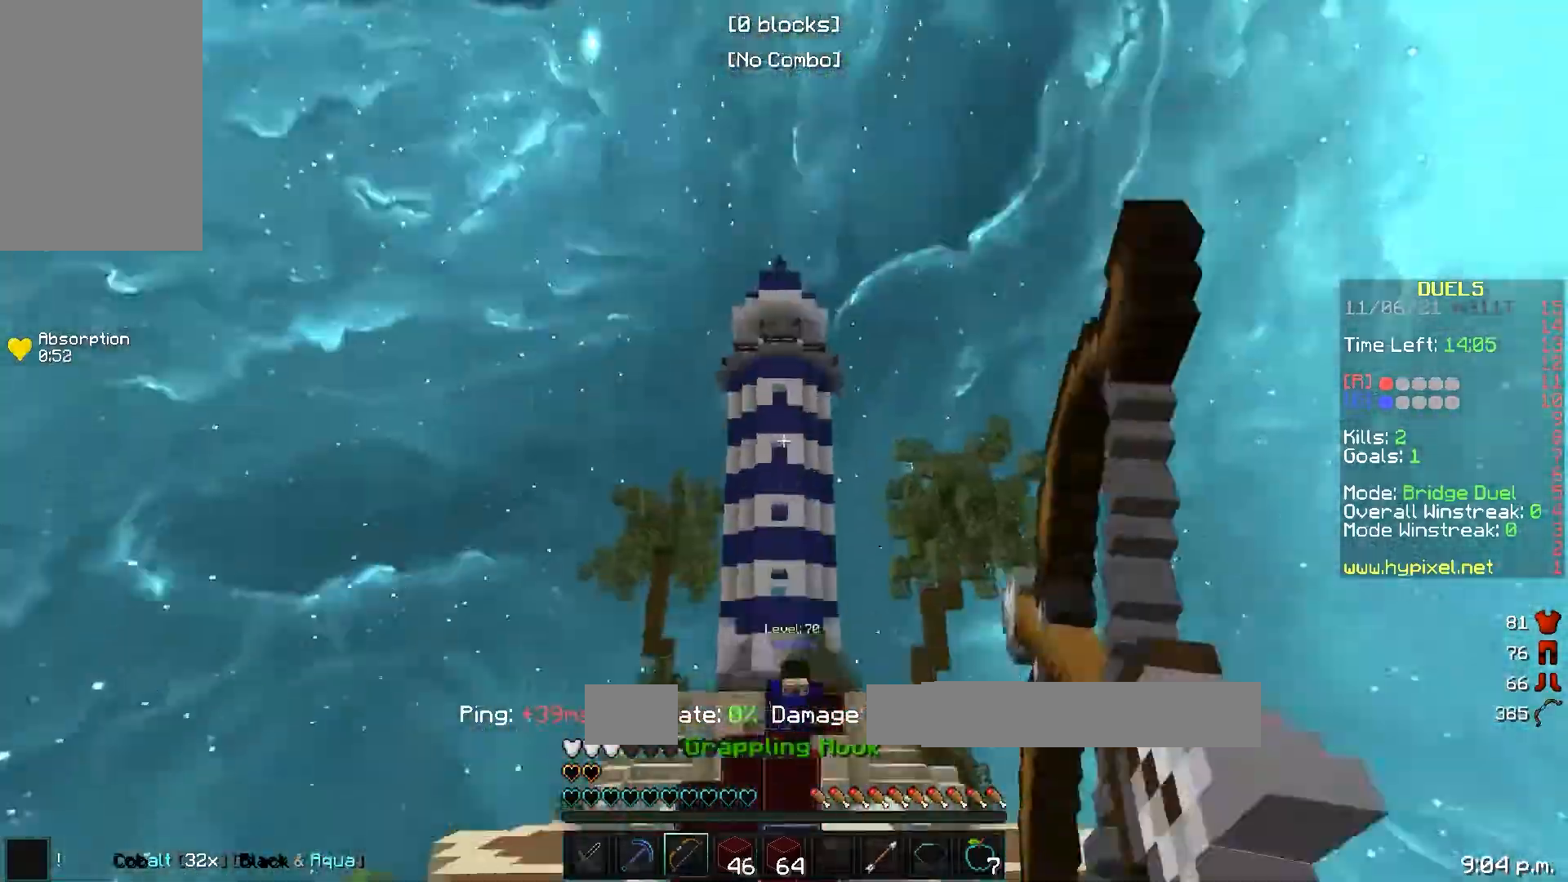
{"keys": ["w"], "events": []}
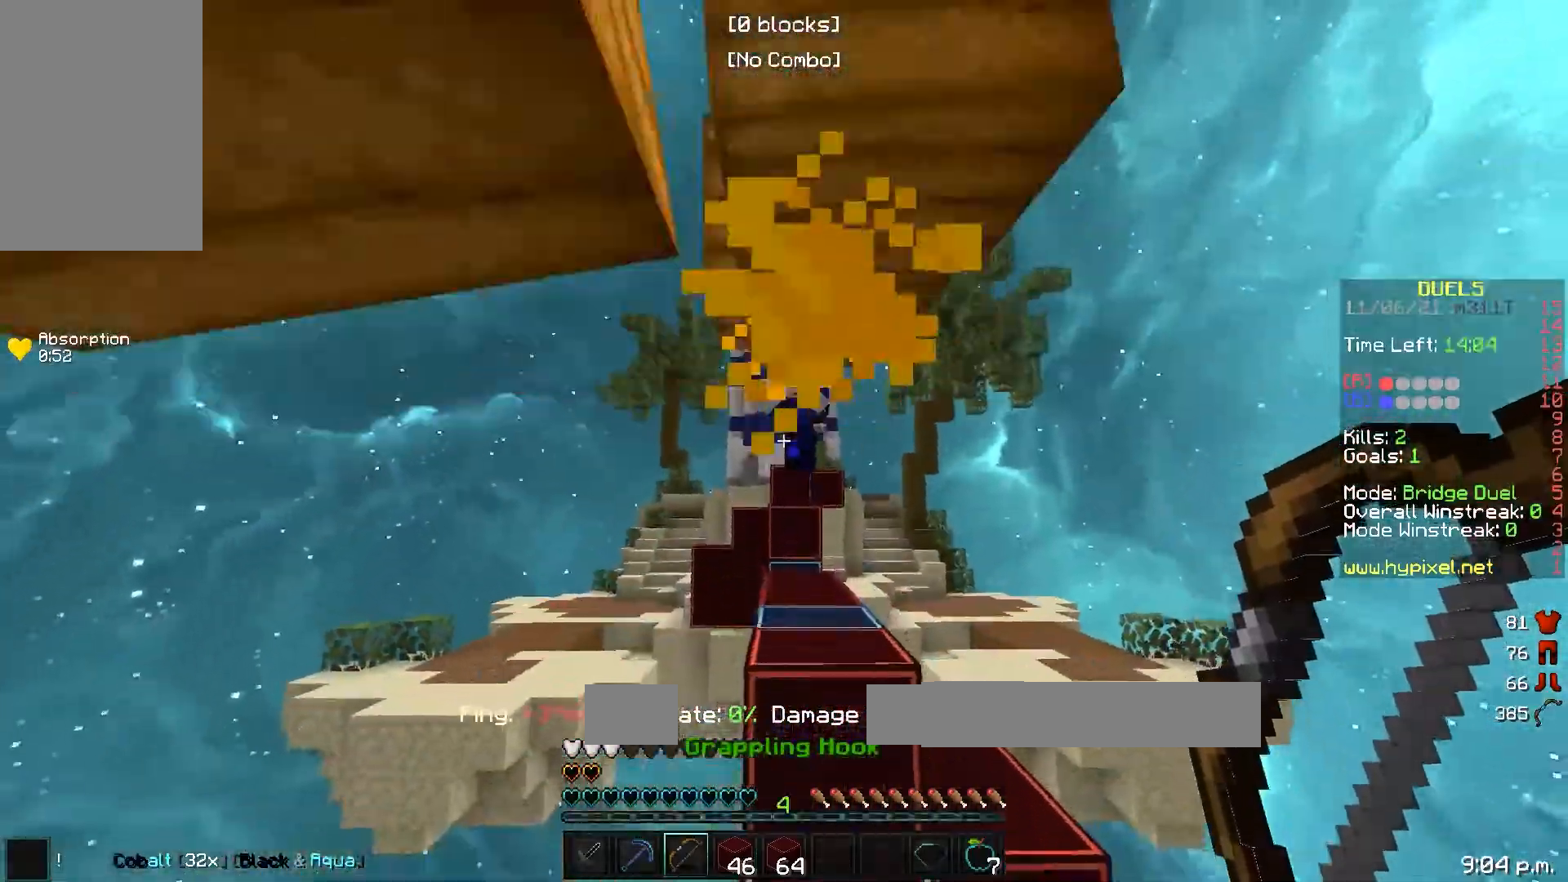
{"keys": ["a", "w"], "events": [[433, "a", "down"]]}
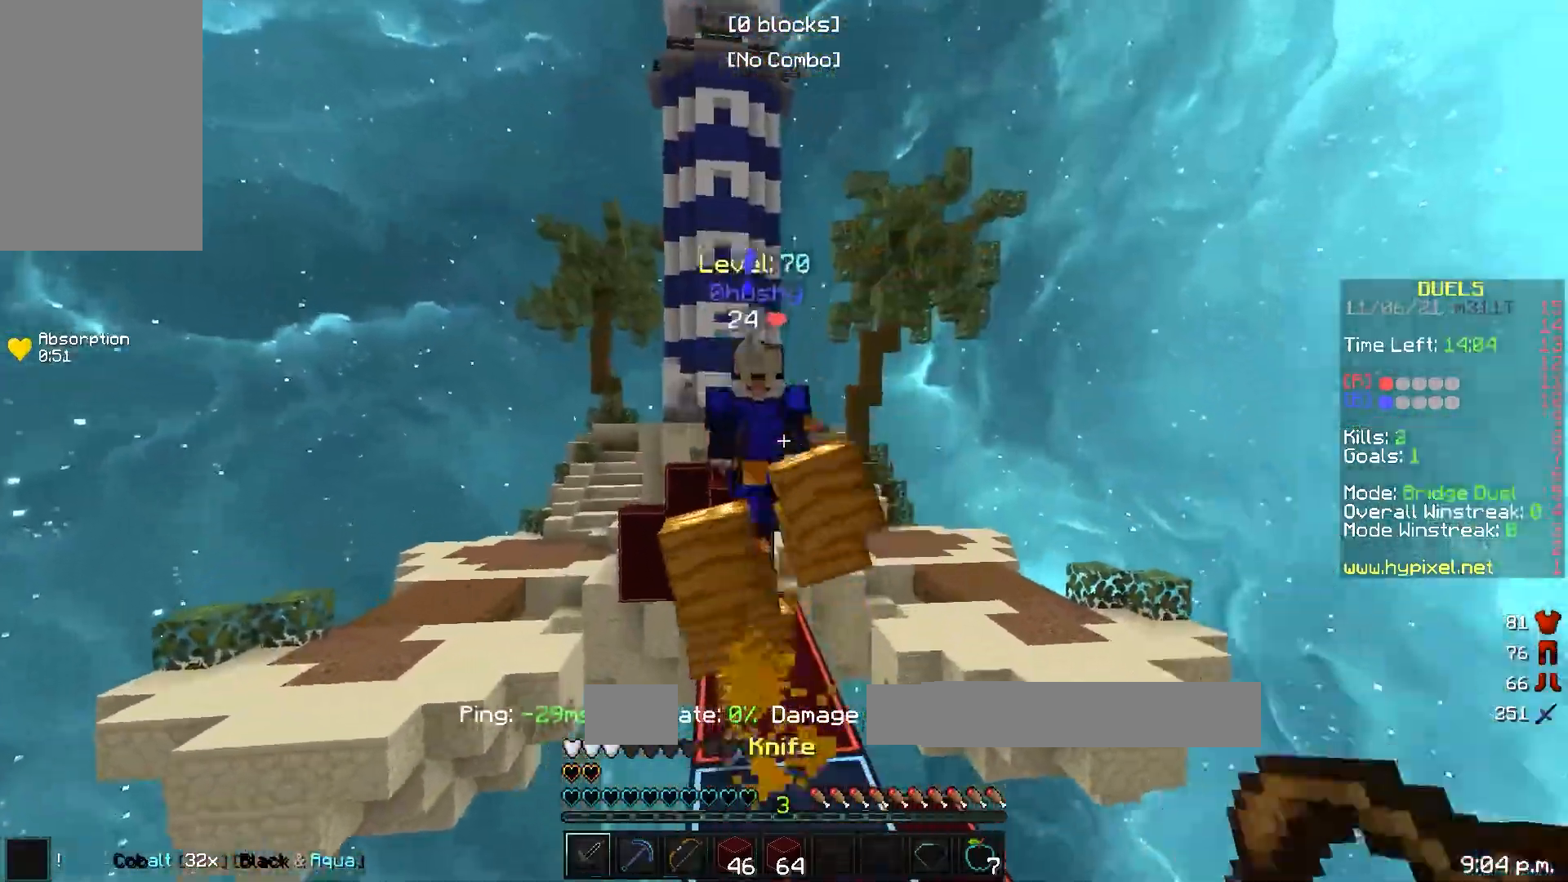
{"keys": ["a", "w"], "events": [[133, "a", "up"], [467, "a", "down"]]}
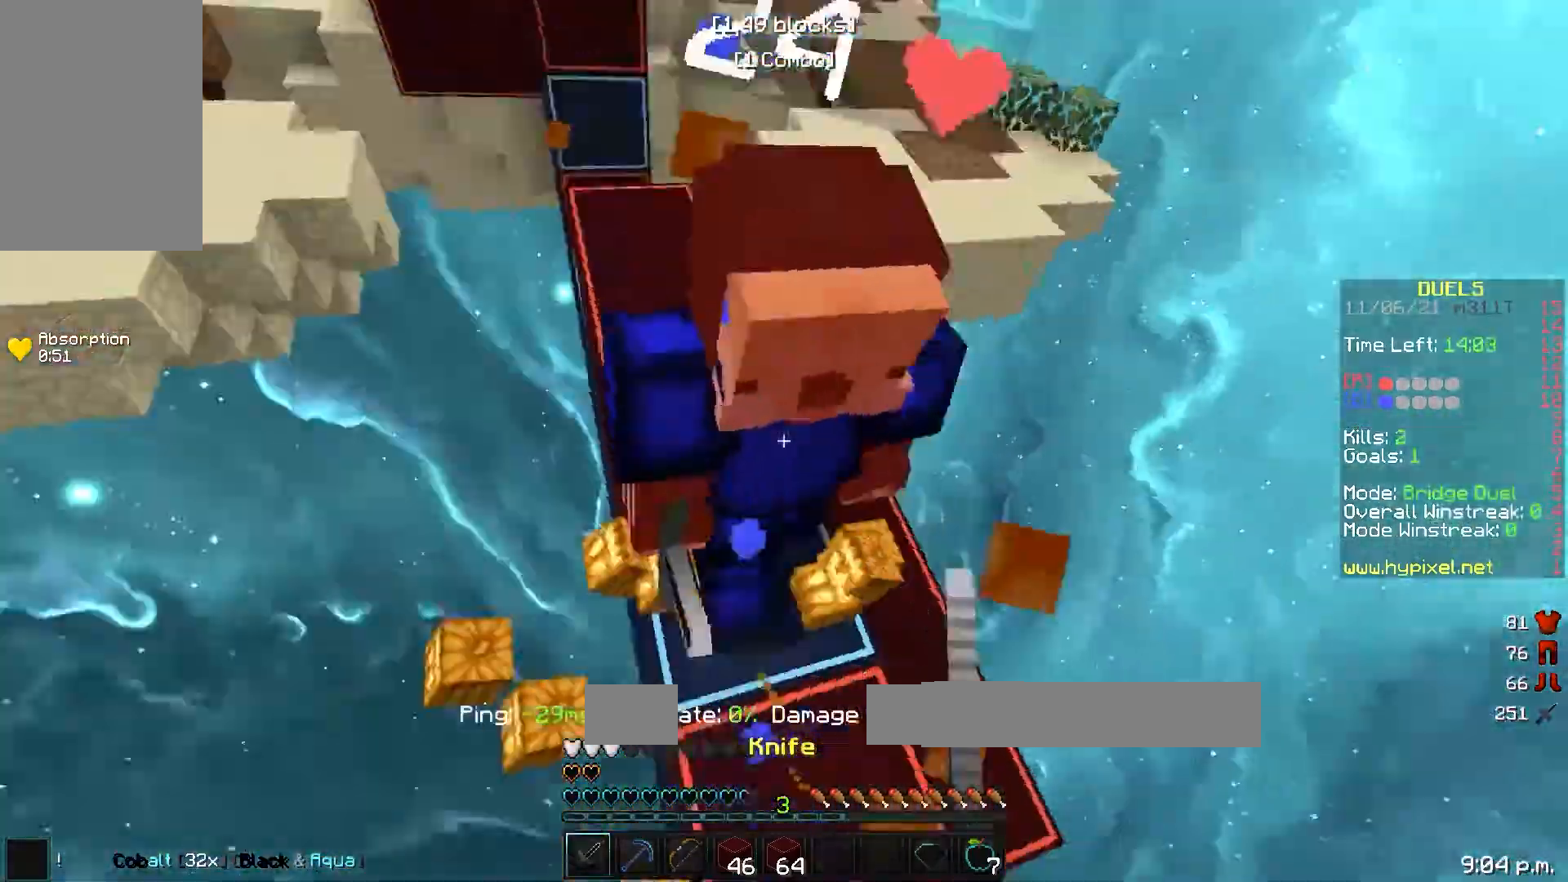
{"keys": ["a", "w"], "events": []}
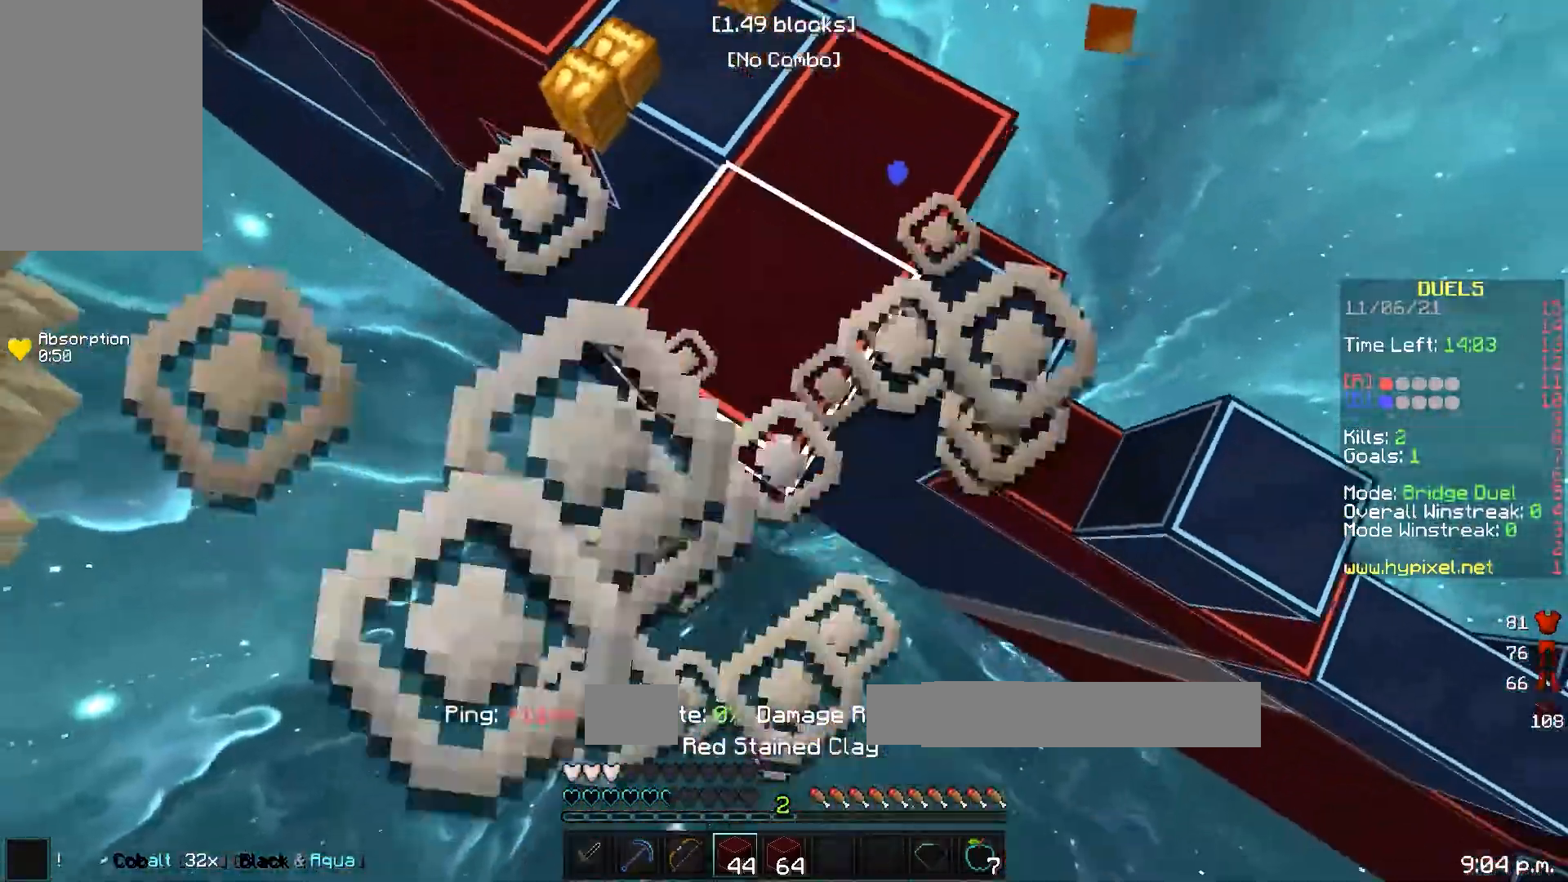
{"keys": ["d", "w"], "events": [[367, "a", "up"], [417, "d", "down"]]}